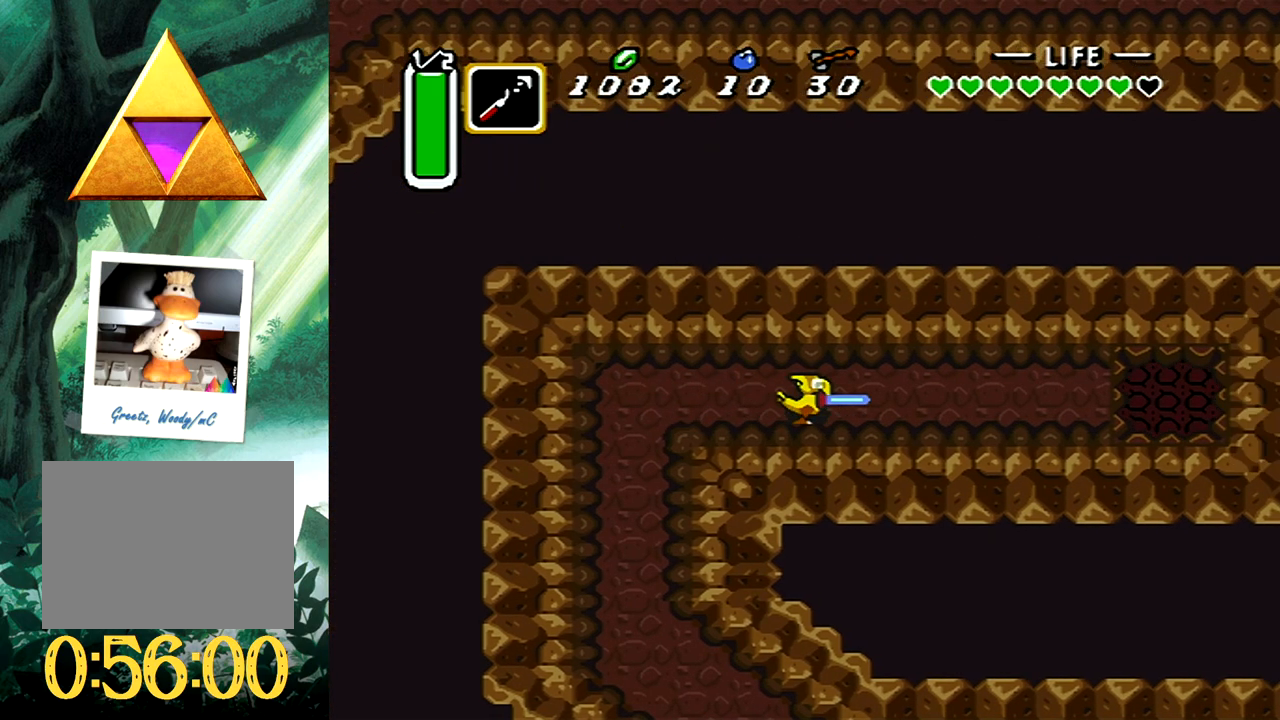
Gameplay with a controller (Xbox layout); each line is a JSON object with the inputs held at the frame after it. "events" lists button and stick changes between this image and that frame as [ms after this image, input, new state], when the widget could be followed in between. Not read: L2 R2 left_stick right_stick.
{"buttons": [], "events": []}
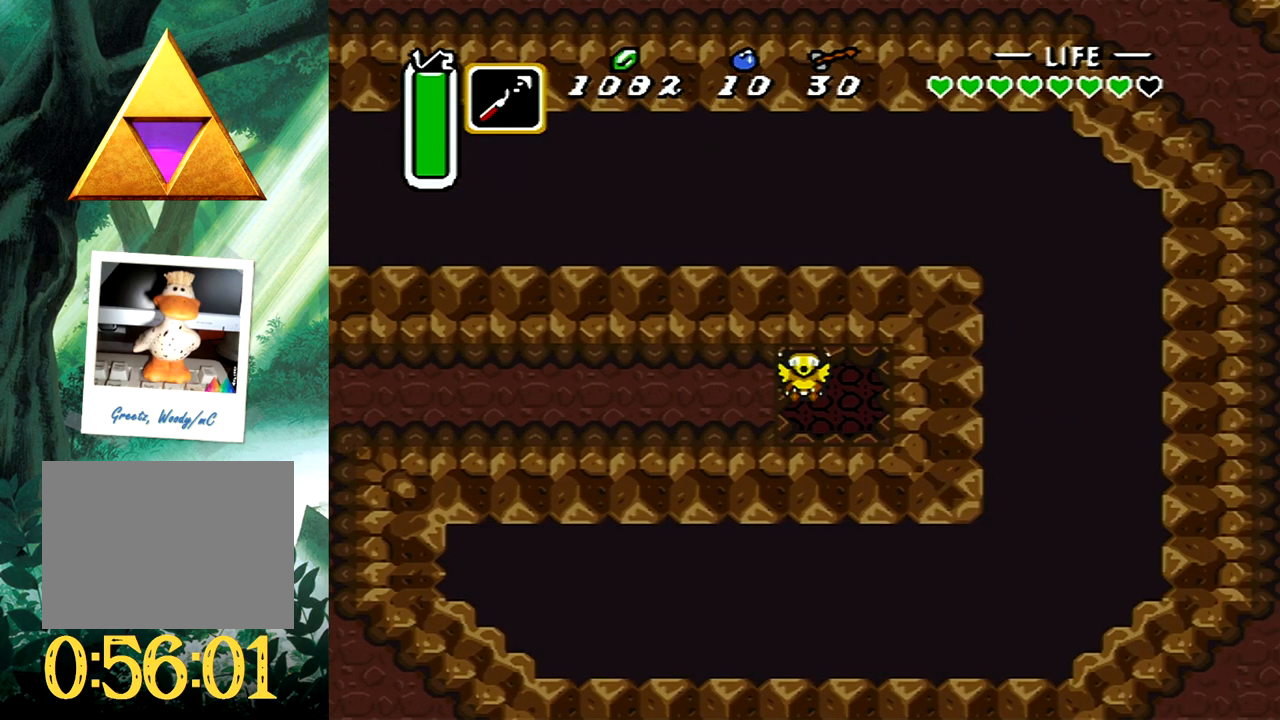
{"buttons": [], "events": []}
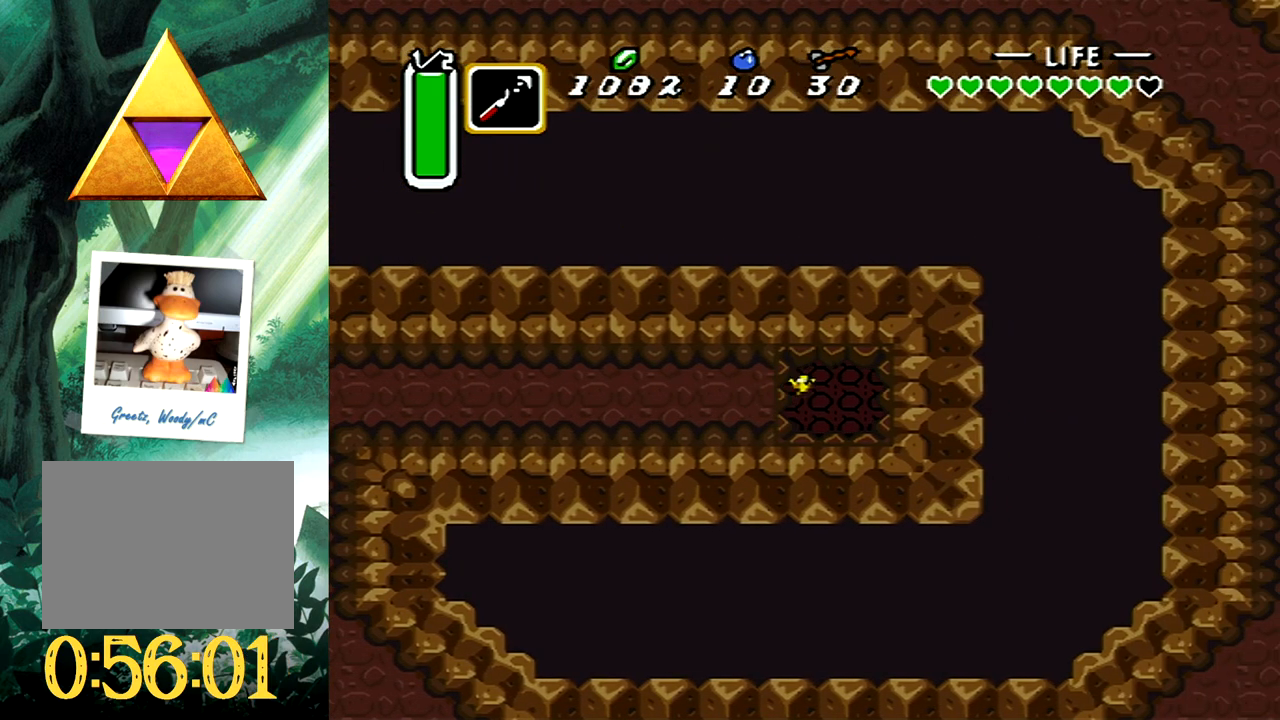
{"buttons": [], "events": []}
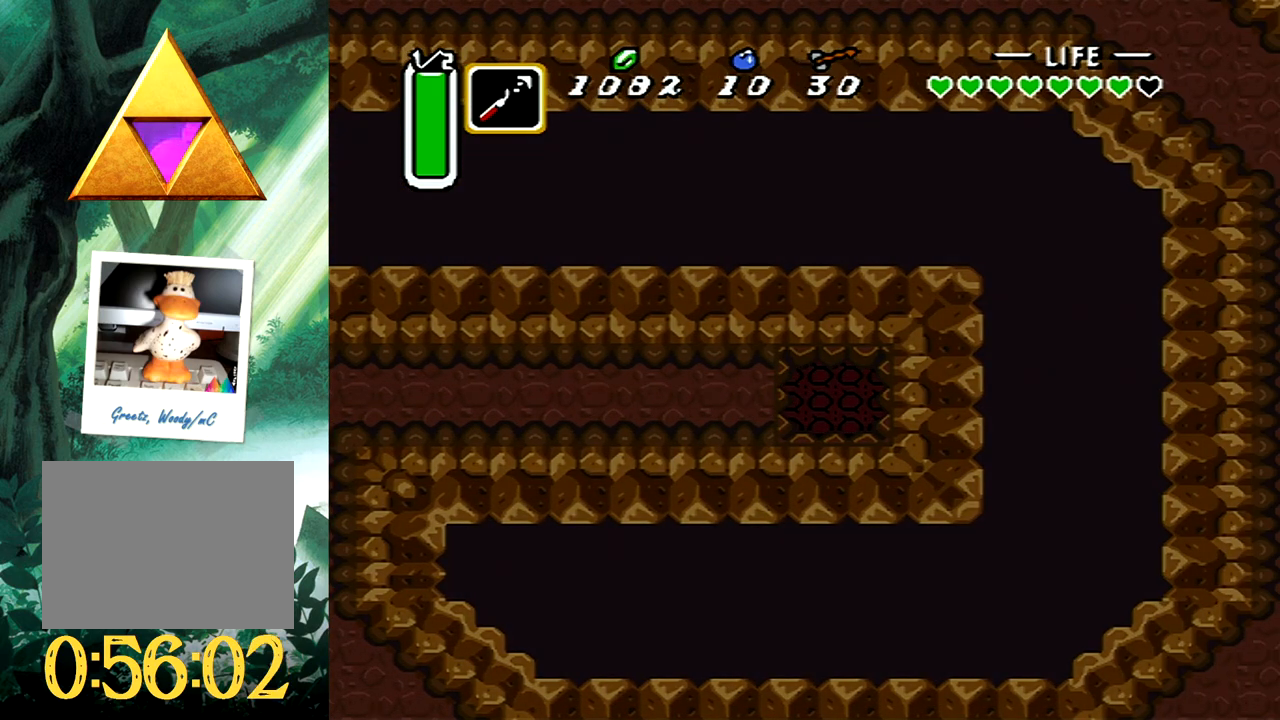
{"buttons": [], "events": []}
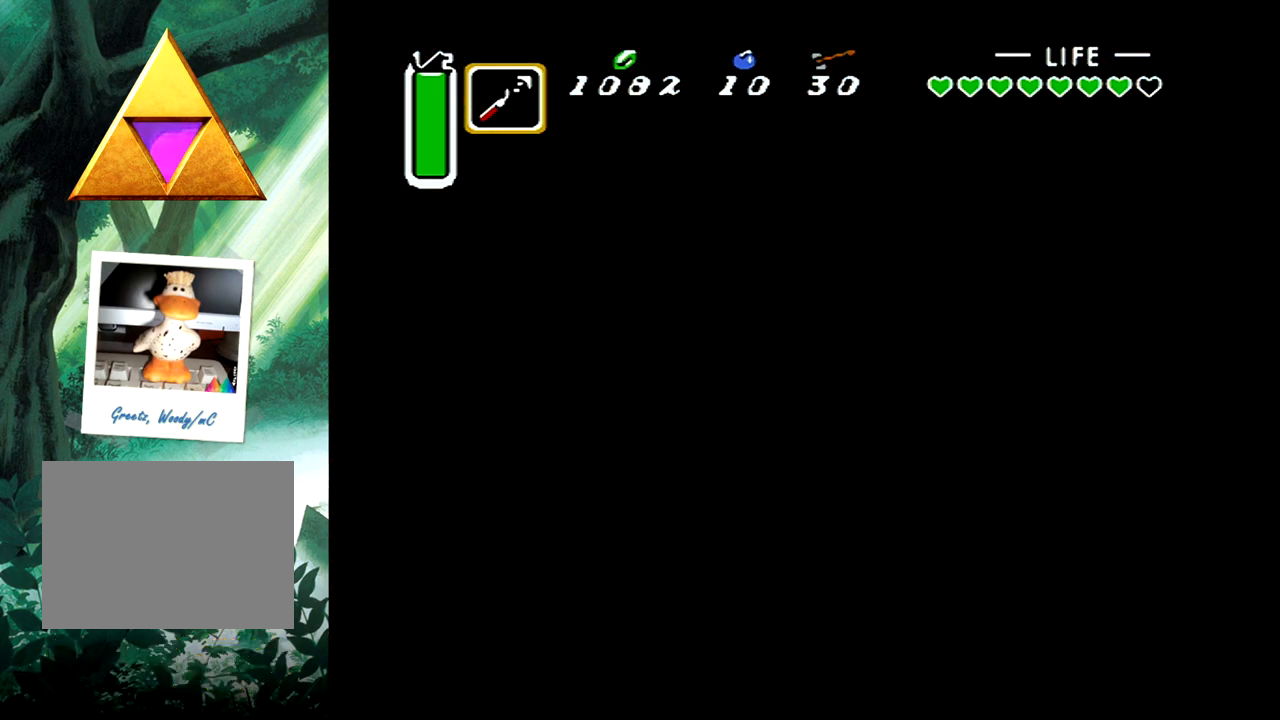
{"buttons": [], "events": []}
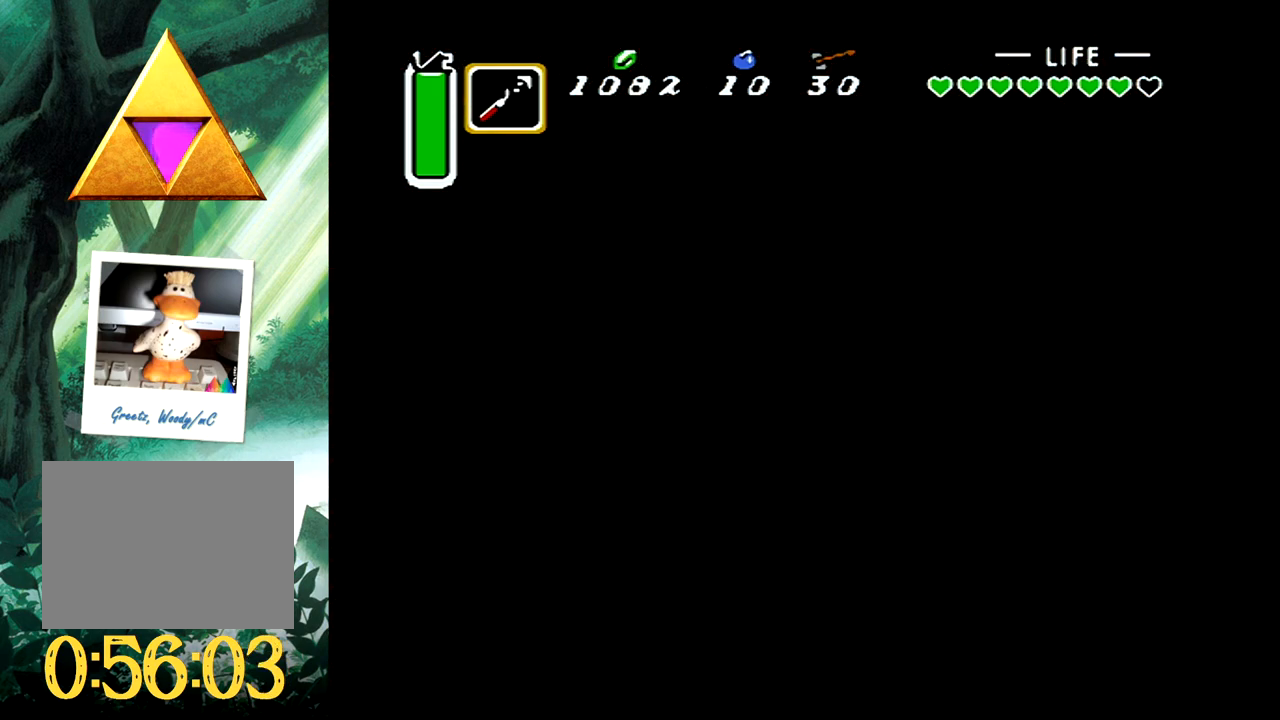
{"buttons": [], "events": []}
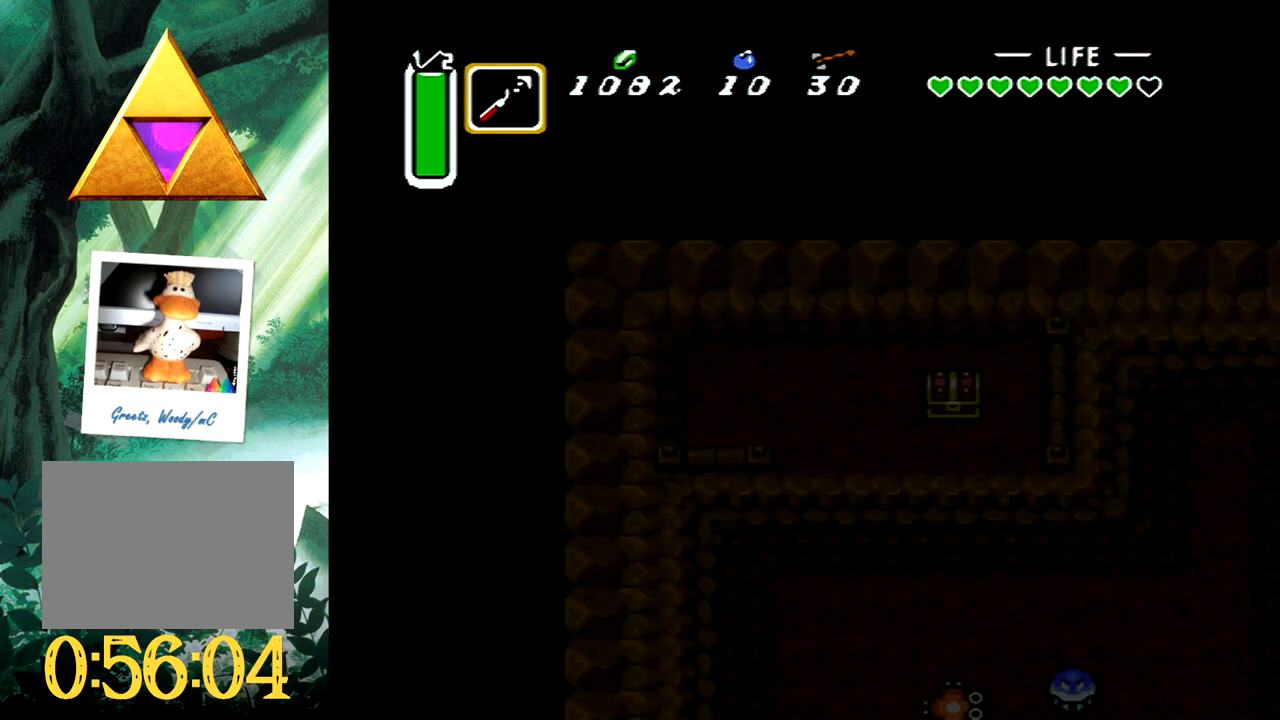
{"buttons": [], "events": []}
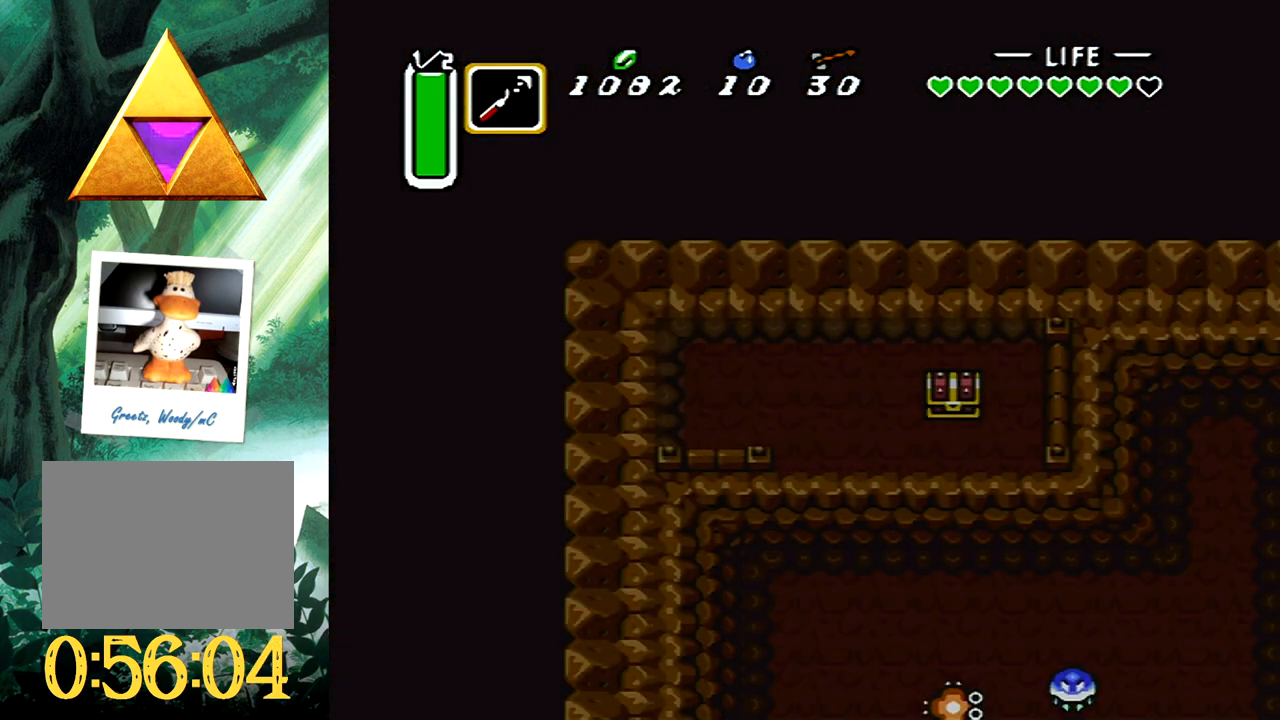
{"buttons": ["DPAD_DOWN", "DPAD_RIGHT"], "events": [[467, "DPAD_DOWN", "down"], [467, "DPAD_RIGHT", "down"]]}
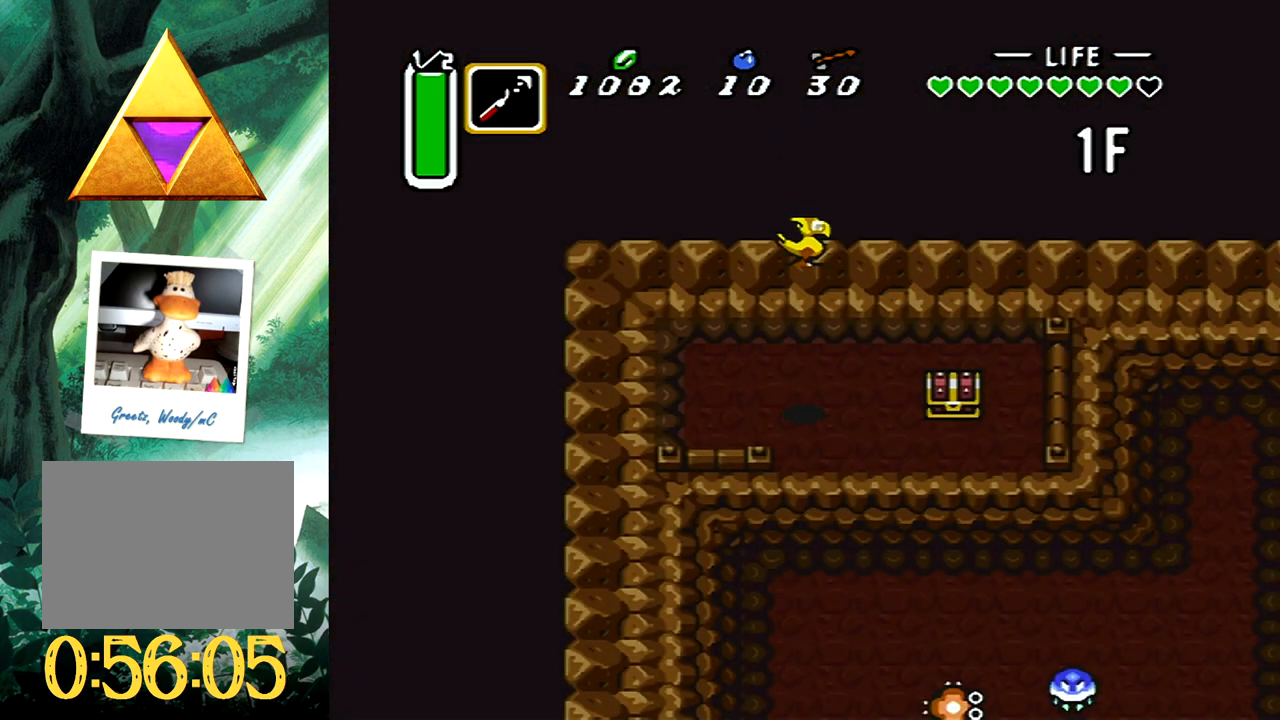
{"buttons": ["DPAD_RIGHT"], "events": [[317, "DPAD_DOWN", "up"]]}
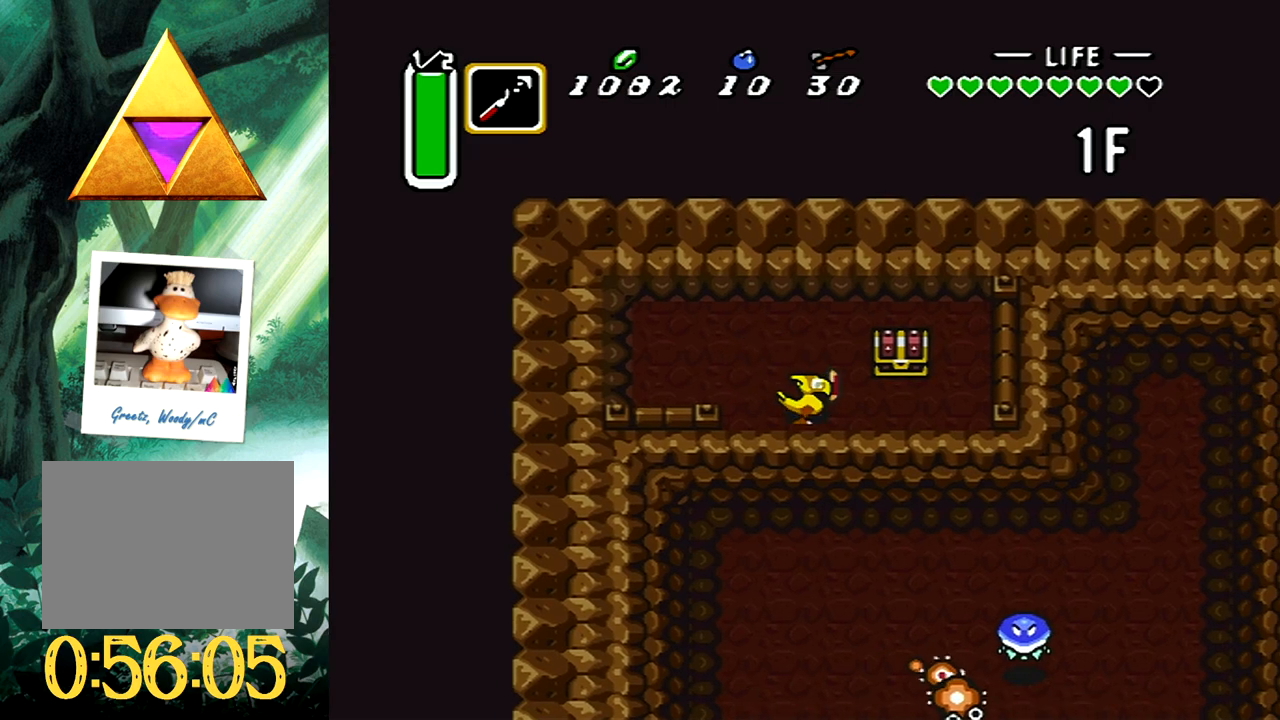
{"buttons": [], "events": [[100, "DPAD_UP", "down"], [150, "DPAD_RIGHT", "up"], [200, "B", "down"], [217, "DPAD_UP", "up"], [450, "B", "up"]]}
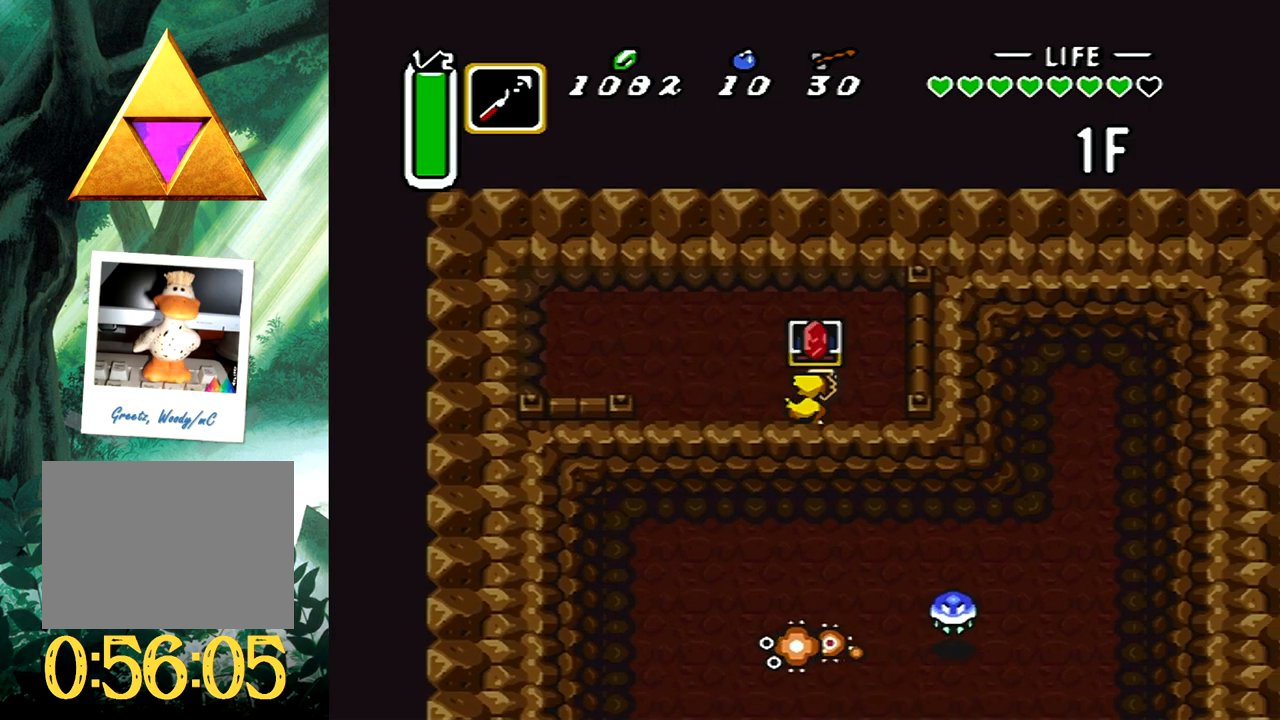
{"buttons": [], "events": []}
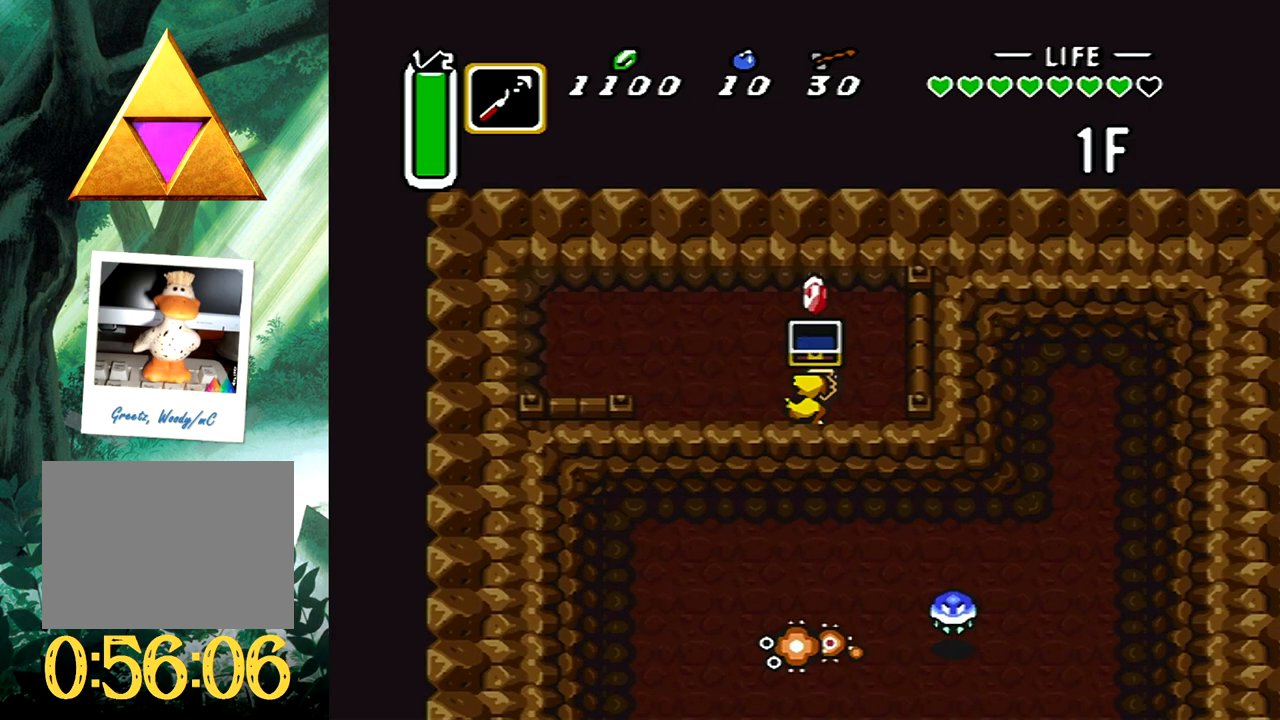
{"buttons": ["DPAD_DOWN"], "events": [[33, "DPAD_DOWN", "down"]]}
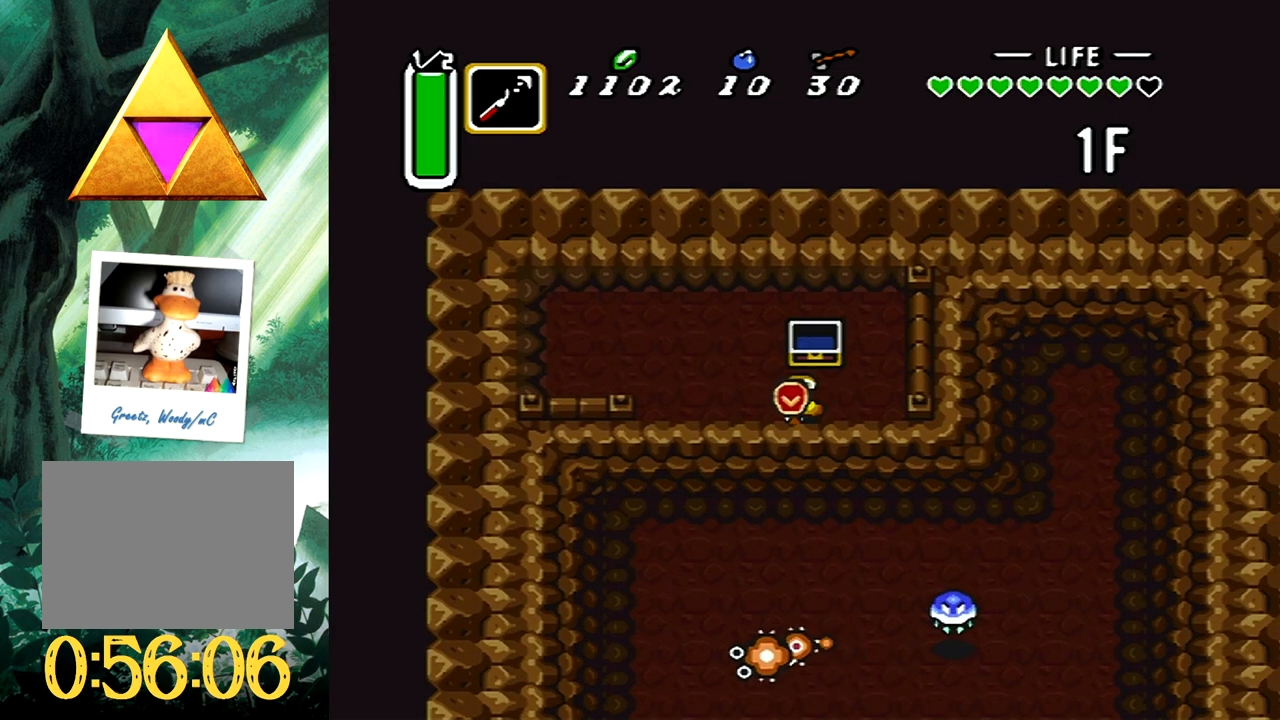
{"buttons": [], "events": [[67, "DPAD_DOWN", "up"], [267, "SELECT", "down"], [383, "SELECT", "up"]]}
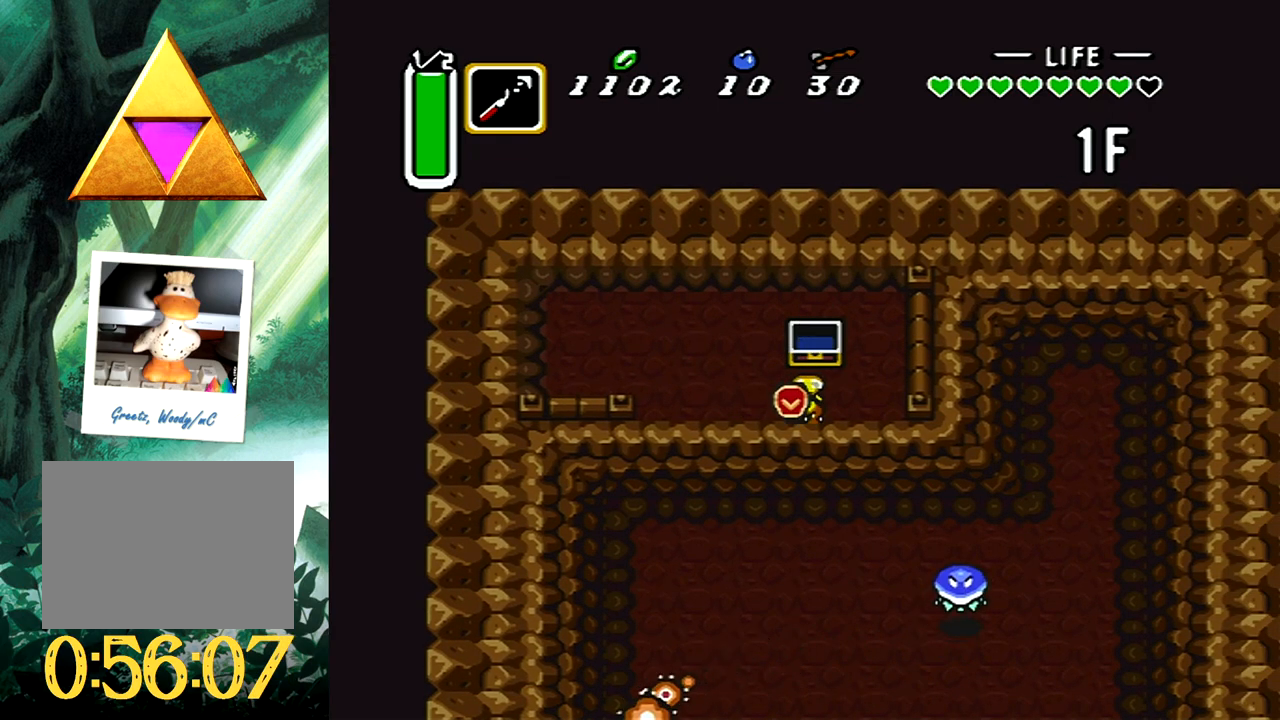
{"buttons": [], "events": []}
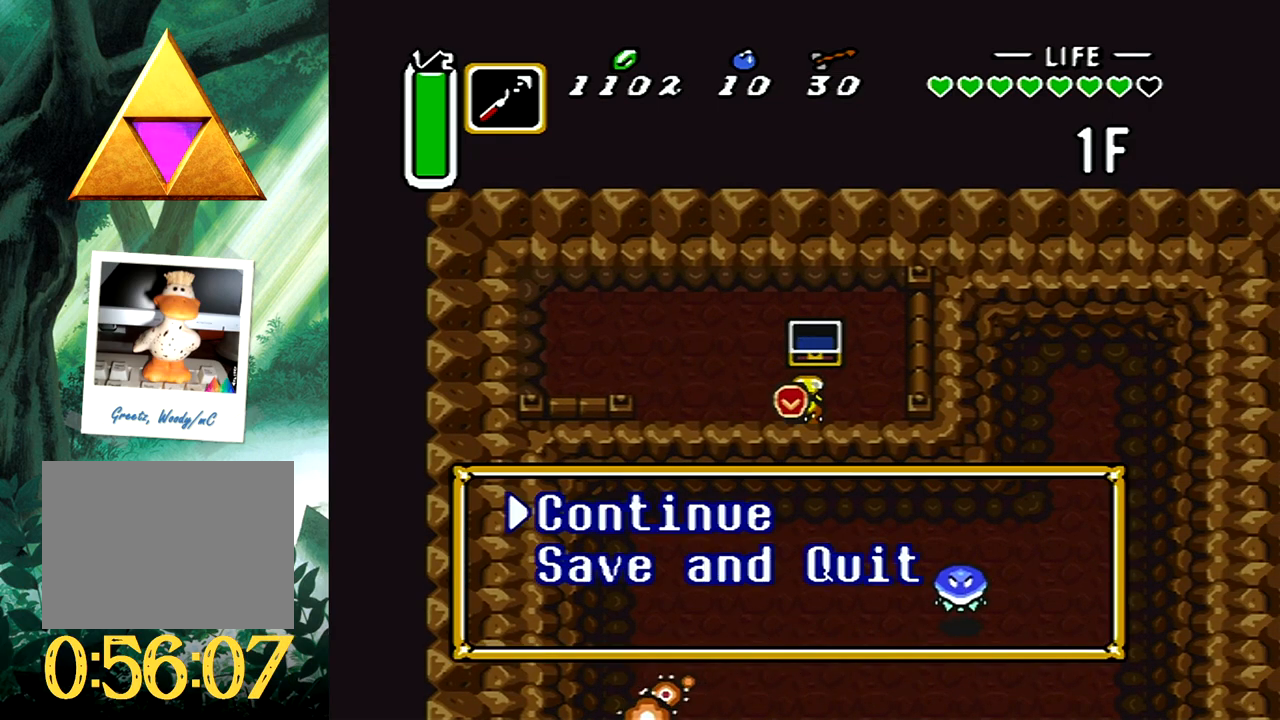
{"buttons": [], "events": []}
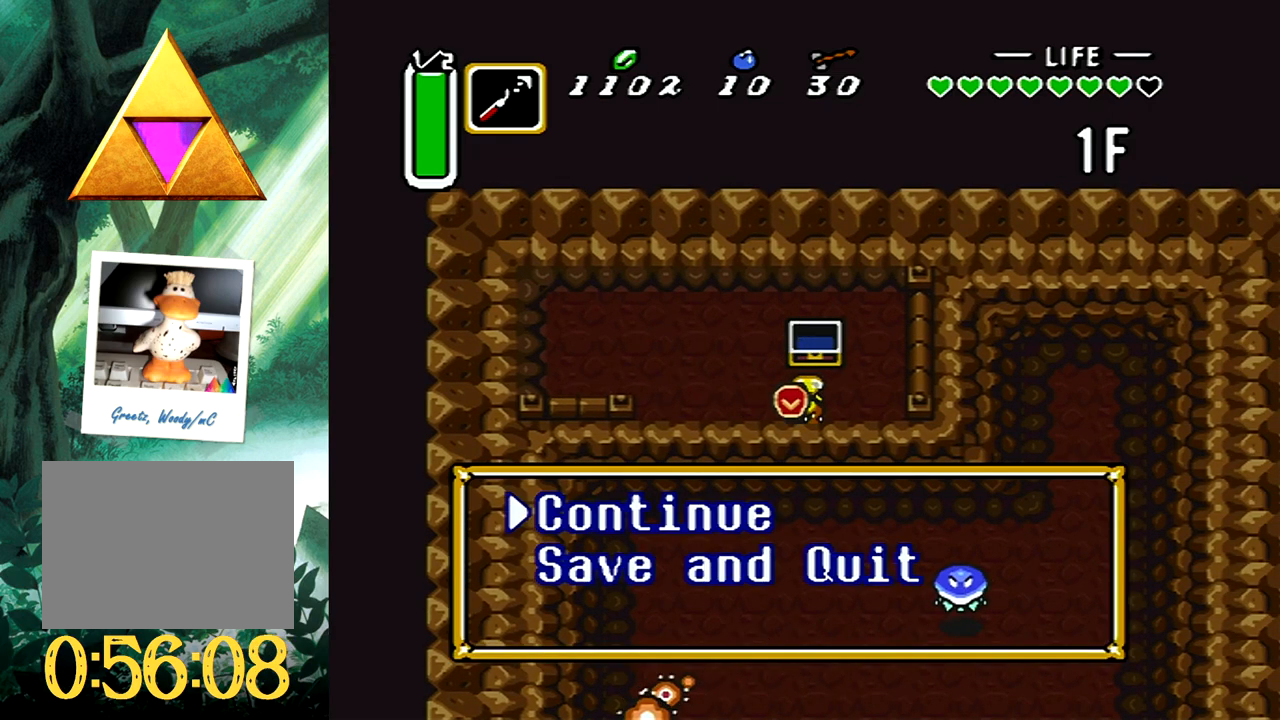
{"buttons": [], "events": []}
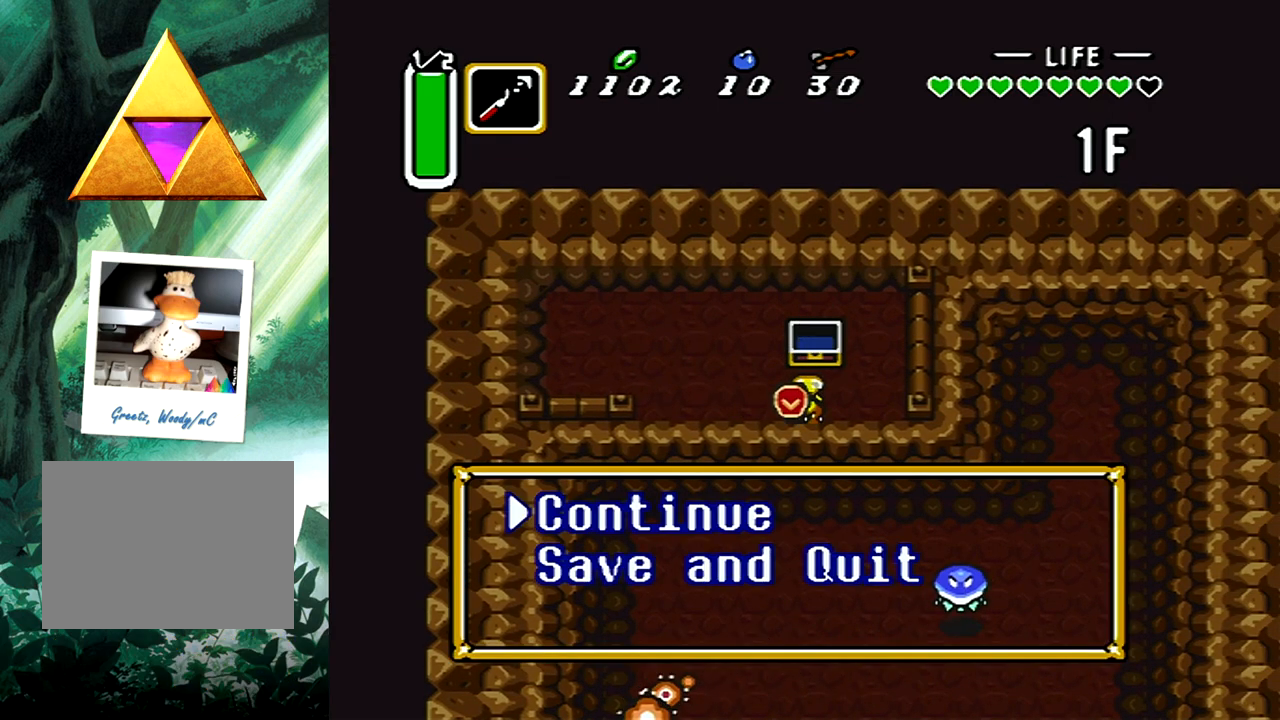
{"buttons": [], "events": []}
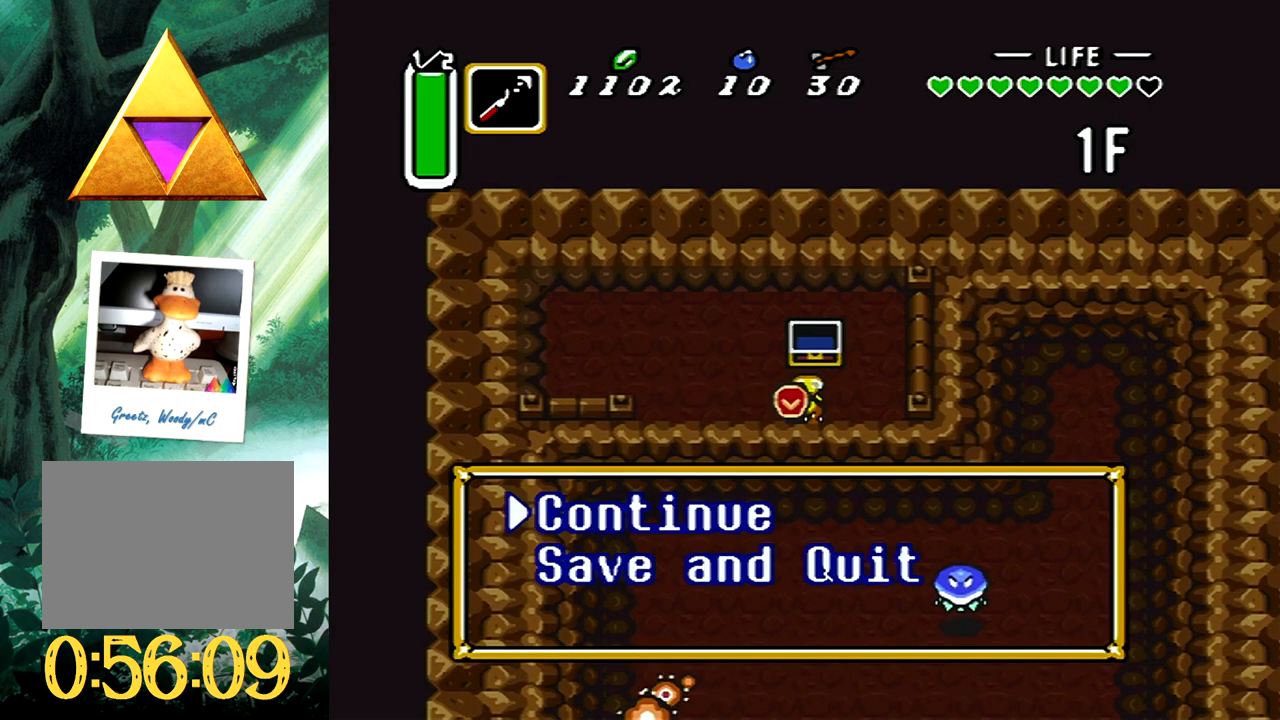
{"buttons": [], "events": []}
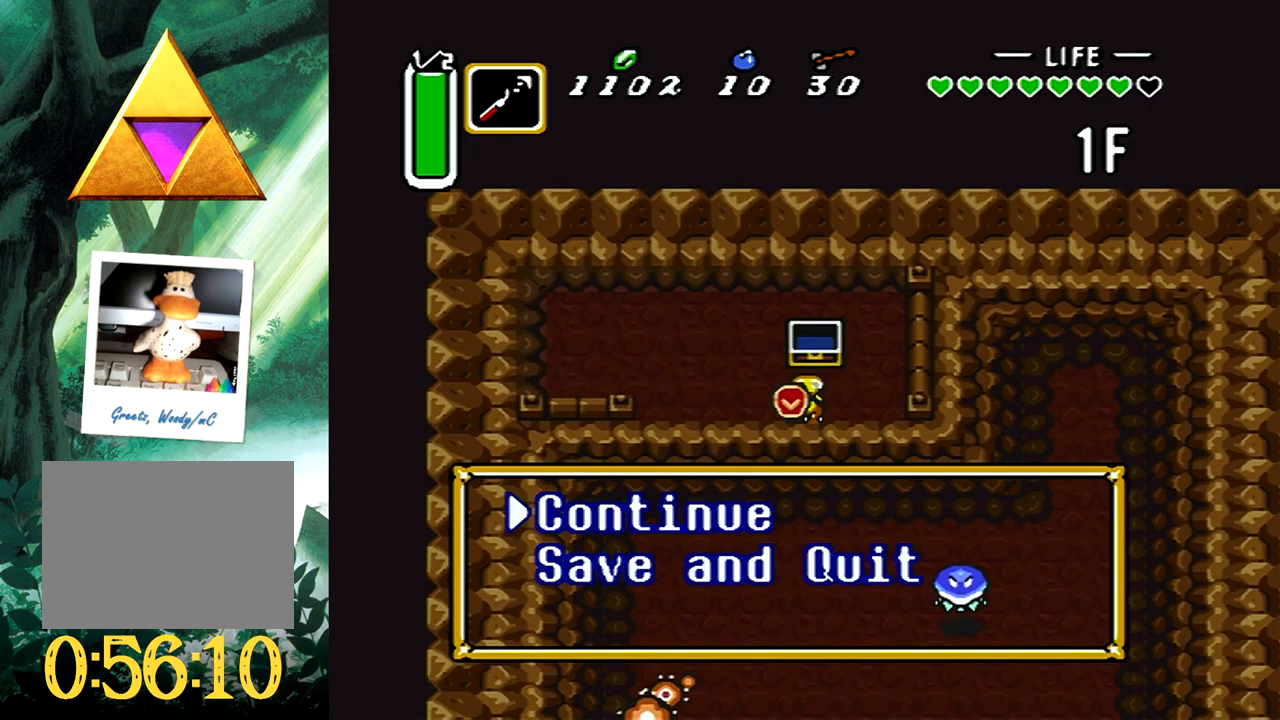
{"buttons": [], "events": []}
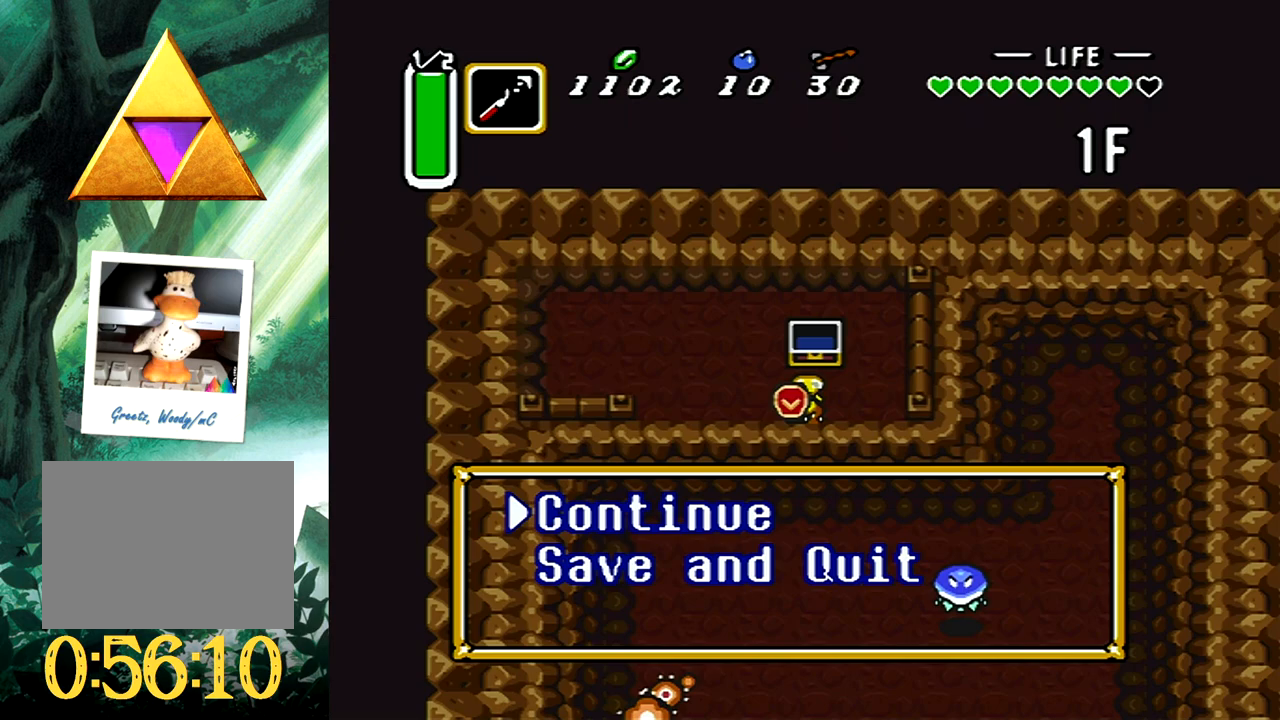
{"buttons": [], "events": [[83, "DPAD_DOWN", "down"], [200, "B", "down"], [200, "DPAD_DOWN", "up"], [367, "B", "up"]]}
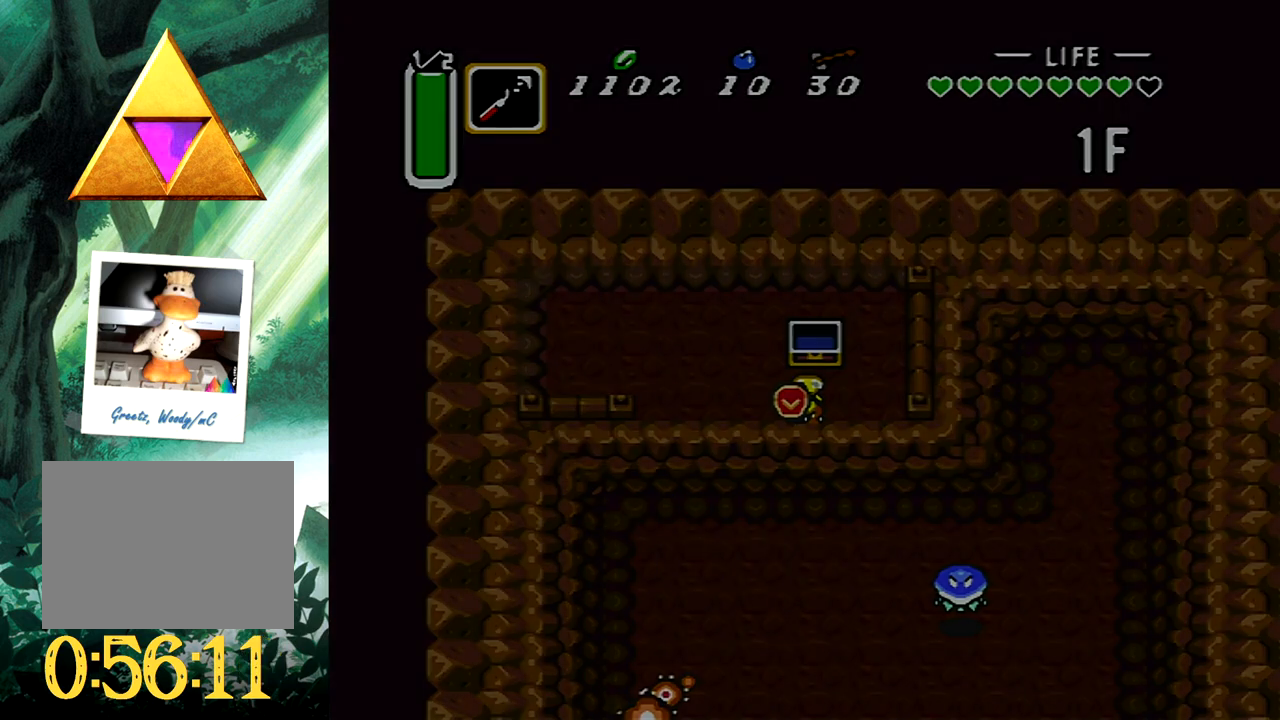
{"buttons": [], "events": []}
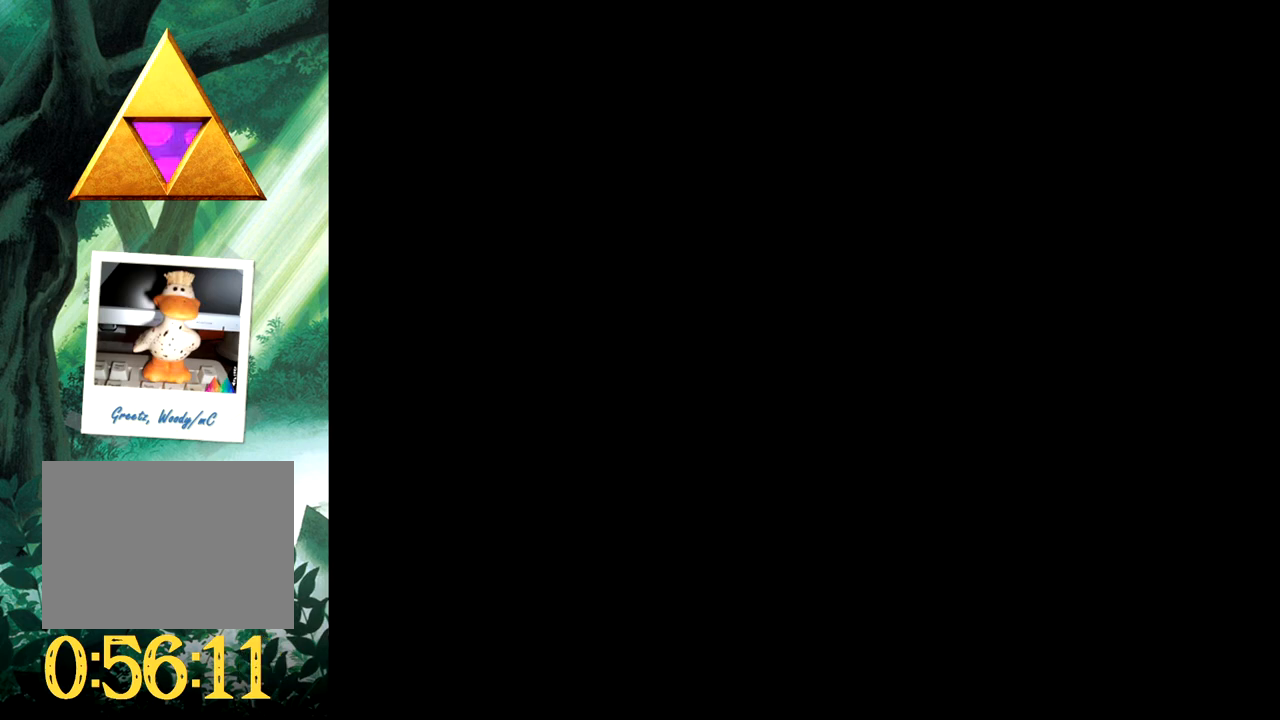
{"buttons": [], "events": []}
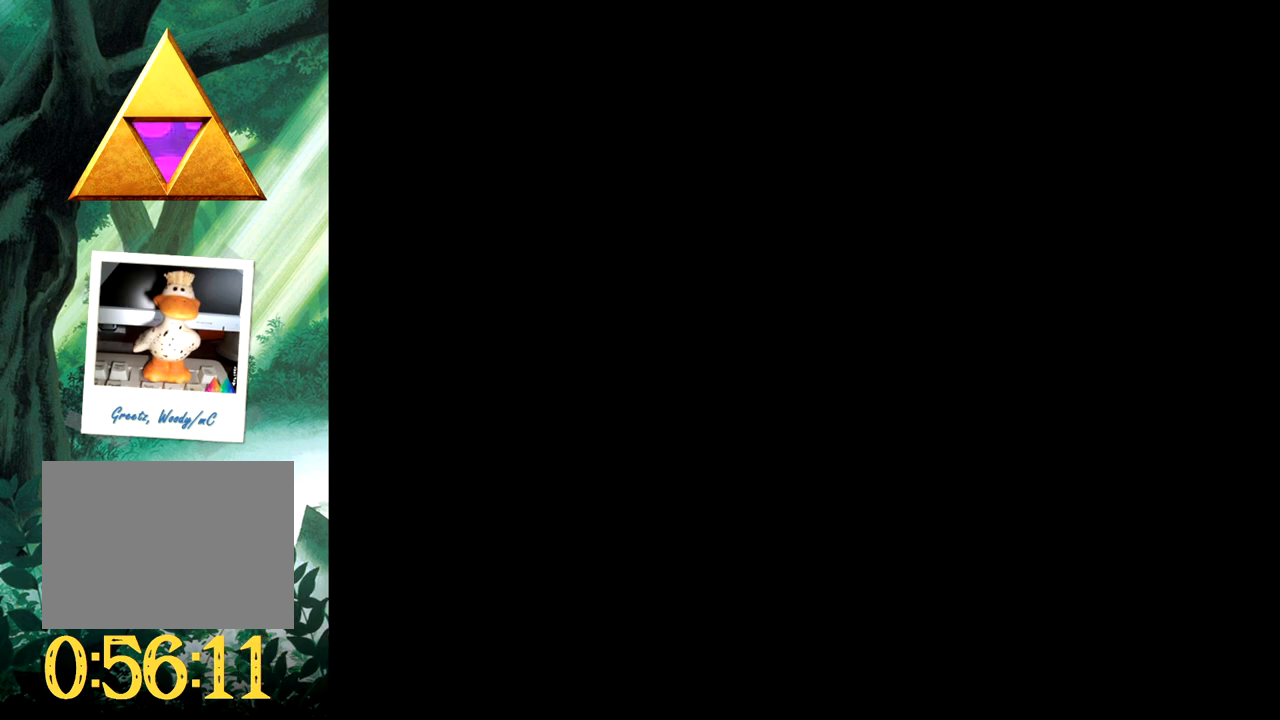
{"buttons": [], "events": []}
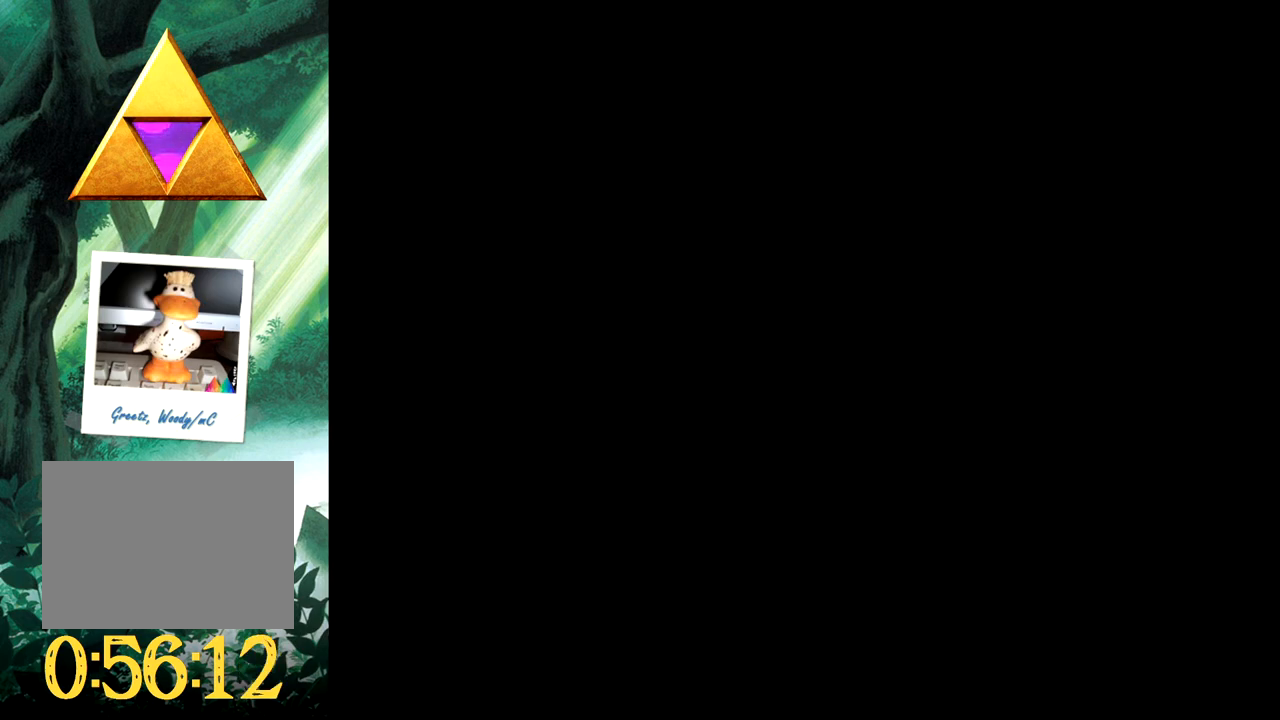
{"buttons": [], "events": []}
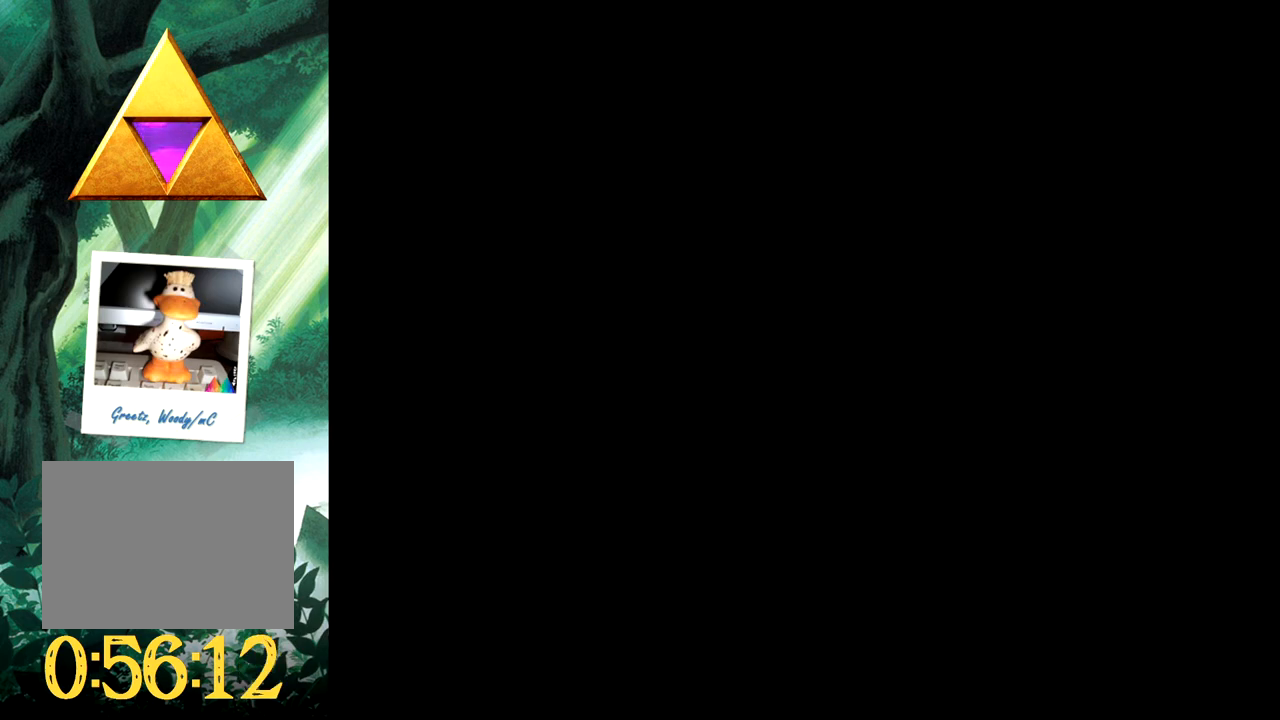
{"buttons": [], "events": []}
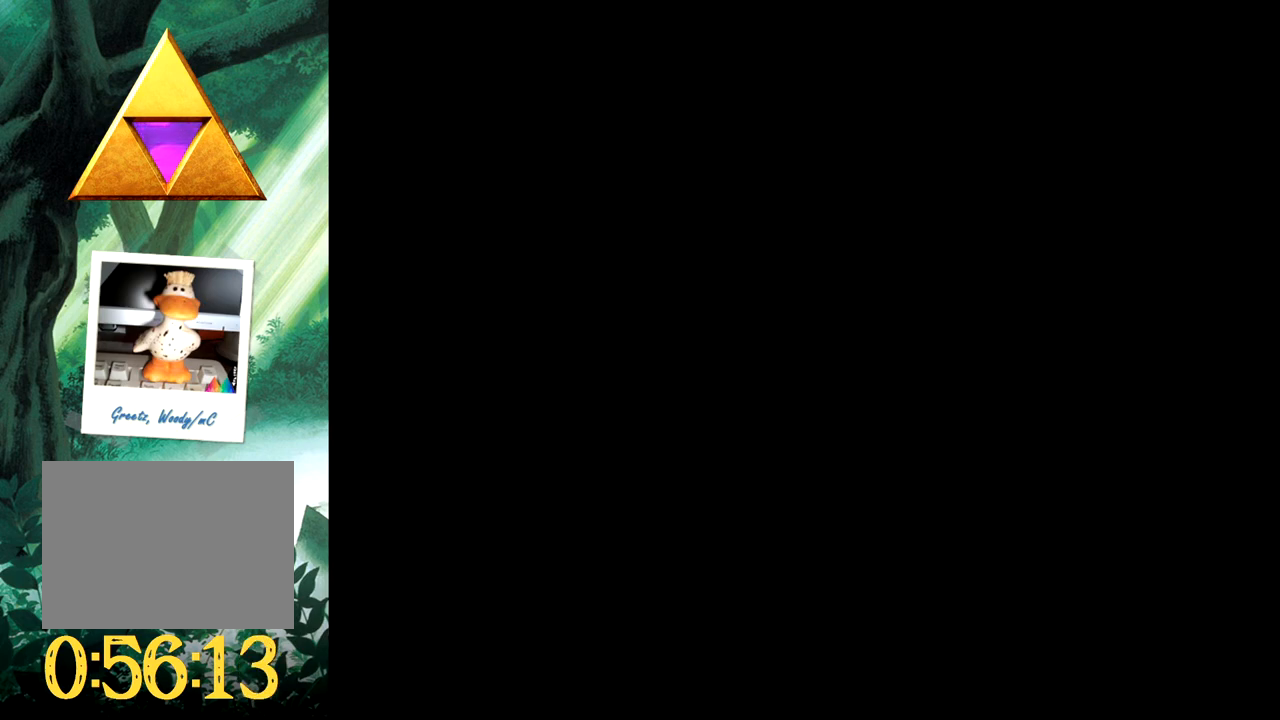
{"buttons": ["B"], "events": [[417, "B", "down"]]}
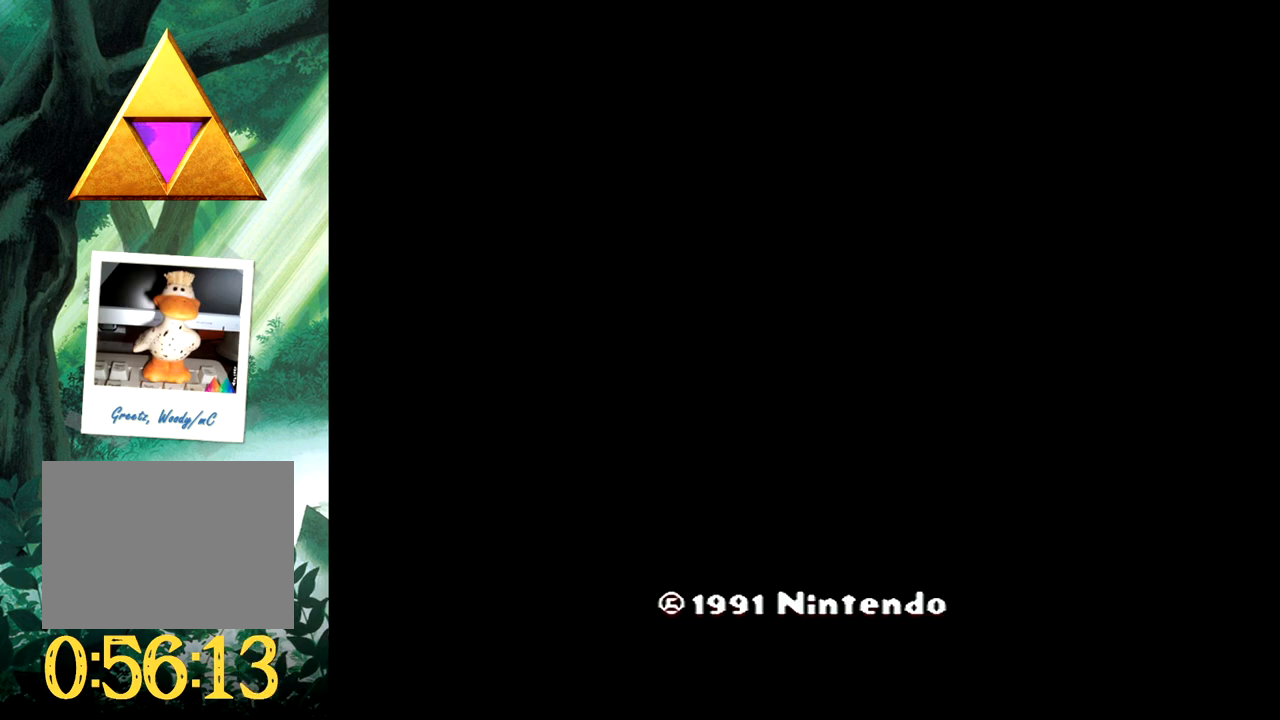
{"buttons": [], "events": [[50, "B", "up"]]}
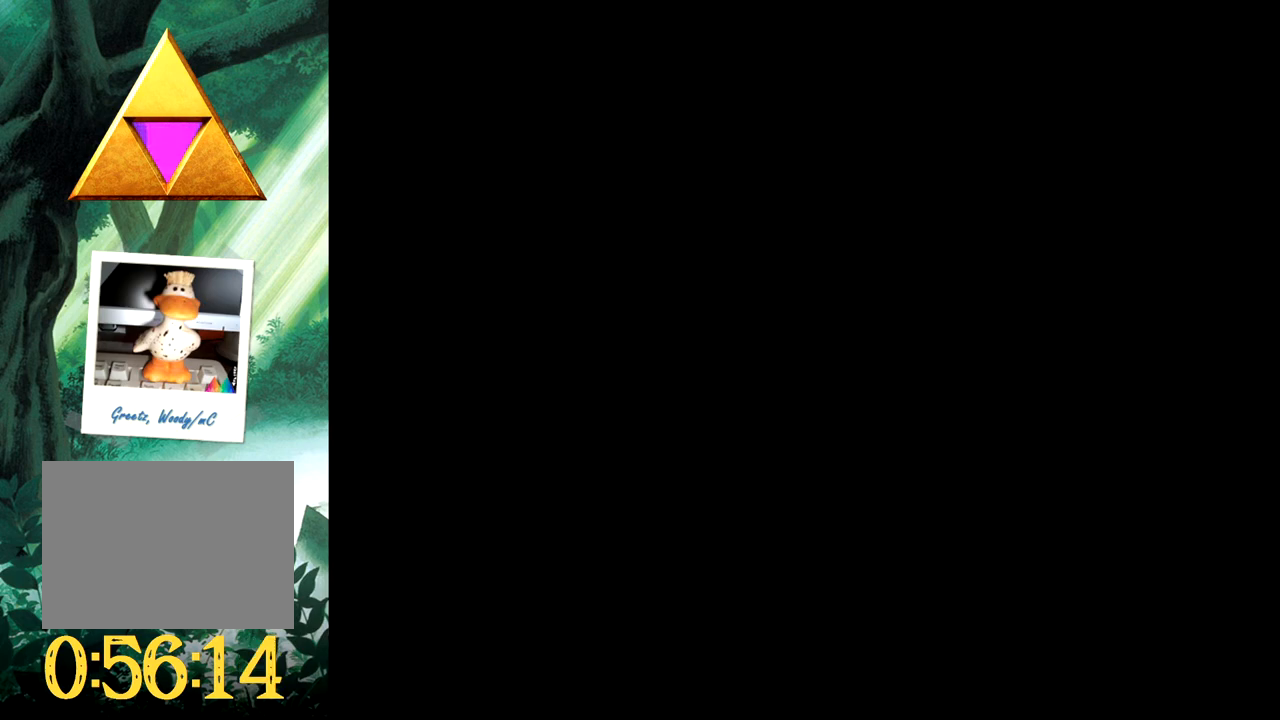
{"buttons": [], "events": []}
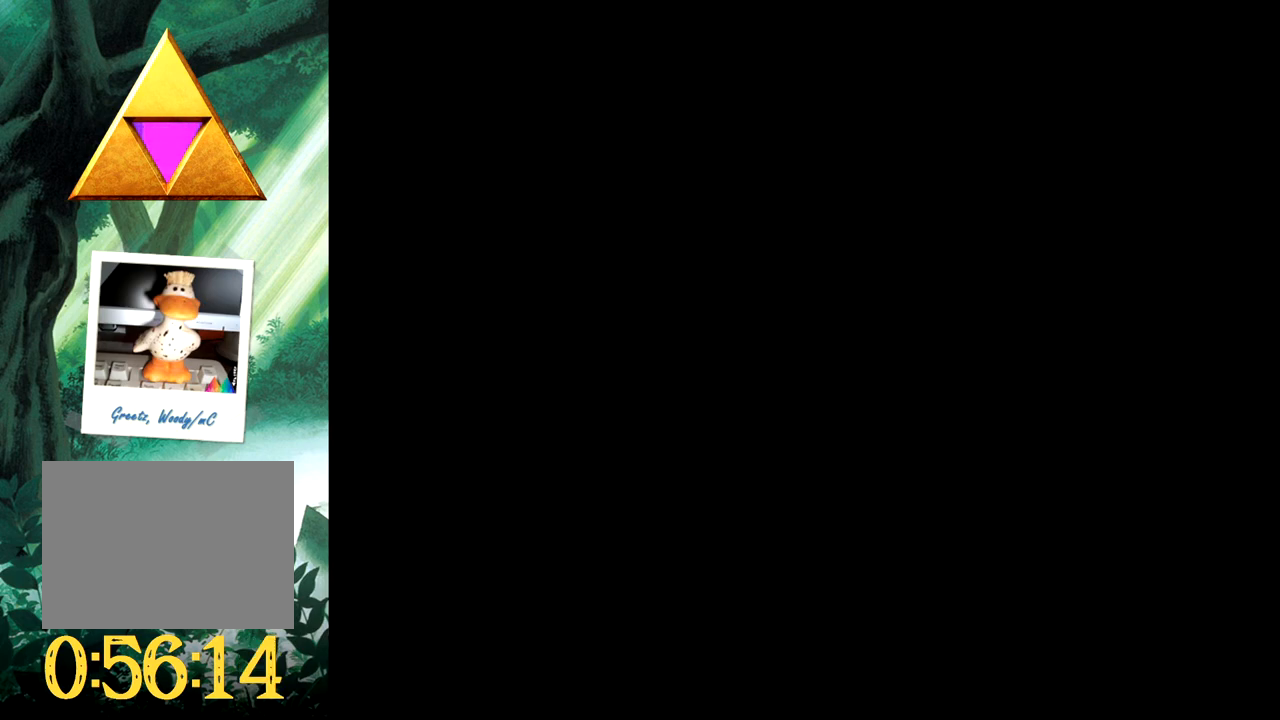
{"buttons": [], "events": [[317, "B", "down"], [450, "B", "up"]]}
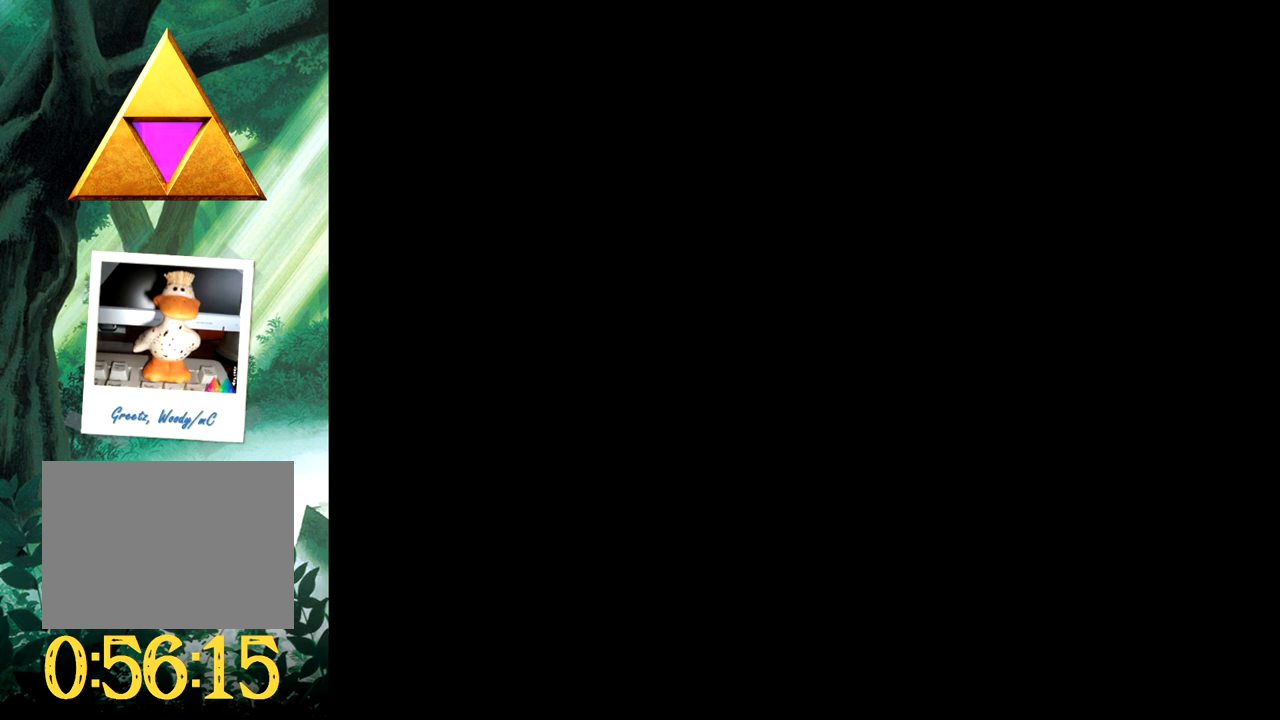
{"buttons": [], "events": []}